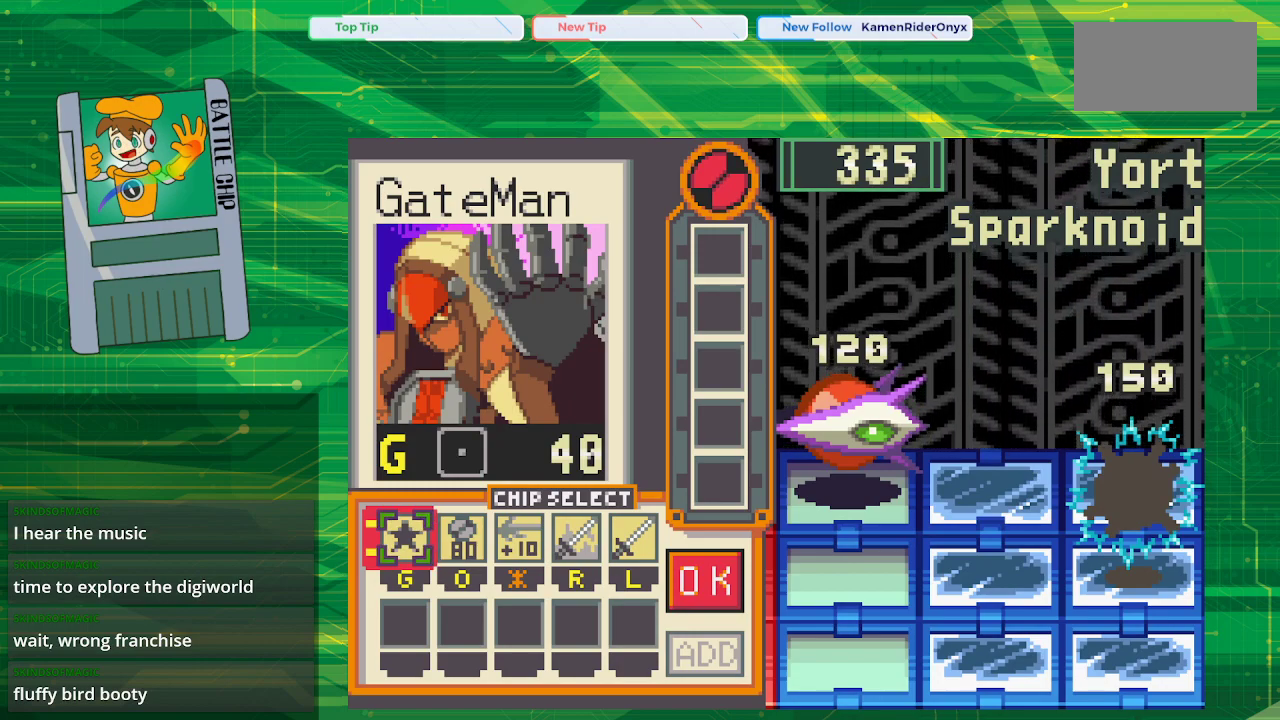
Gameplay with a controller (Nintendo layout); each line is a JSON object with the inputs held at the frame after it. "events" lists button and stick changes between this image and that frame as [ms after this image, input, new state], when the widget could be followed in between. Not read: L3 R3.
{"buttons": ["DPAD_RIGHT"], "events": [[267, "DPAD_RIGHT", "down"], [350, "DPAD_RIGHT", "up"], [450, "DPAD_RIGHT", "down"]]}
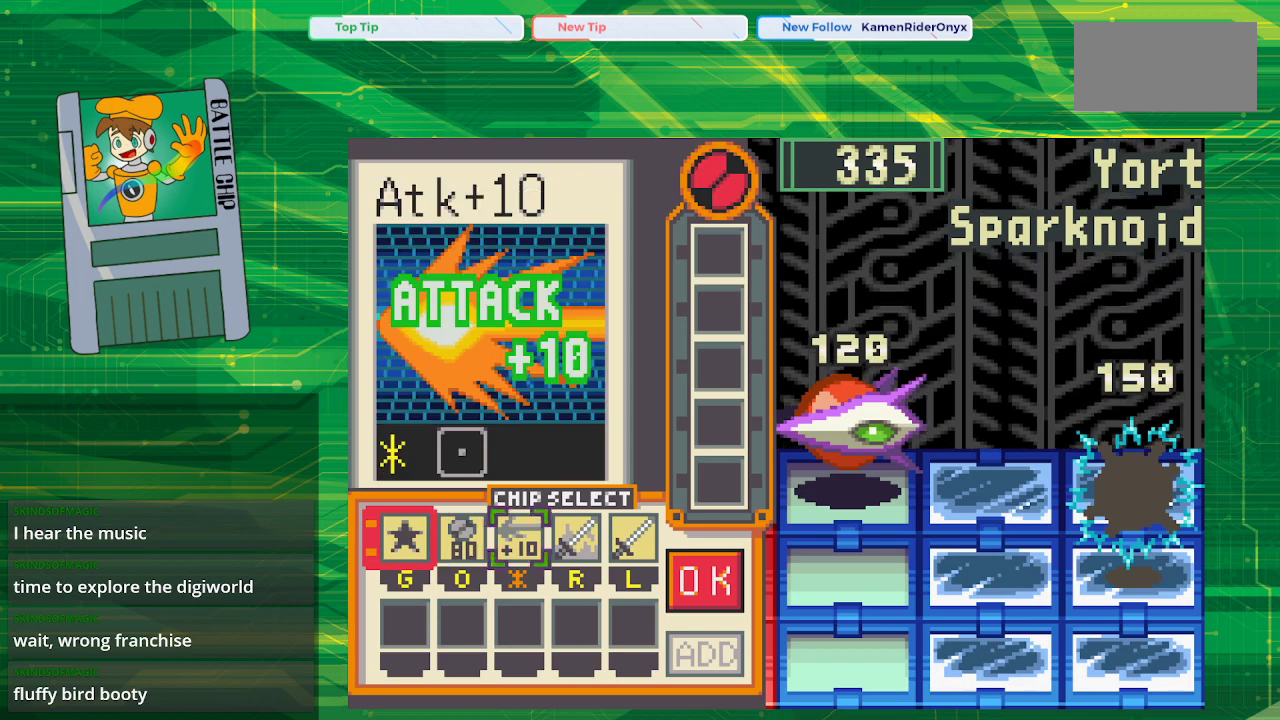
{"buttons": [], "events": [[17, "DPAD_RIGHT", "up"], [117, "DPAD_RIGHT", "down"], [250, "DPAD_RIGHT", "up"], [300, "DPAD_RIGHT", "down"], [450, "DPAD_RIGHT", "up"]]}
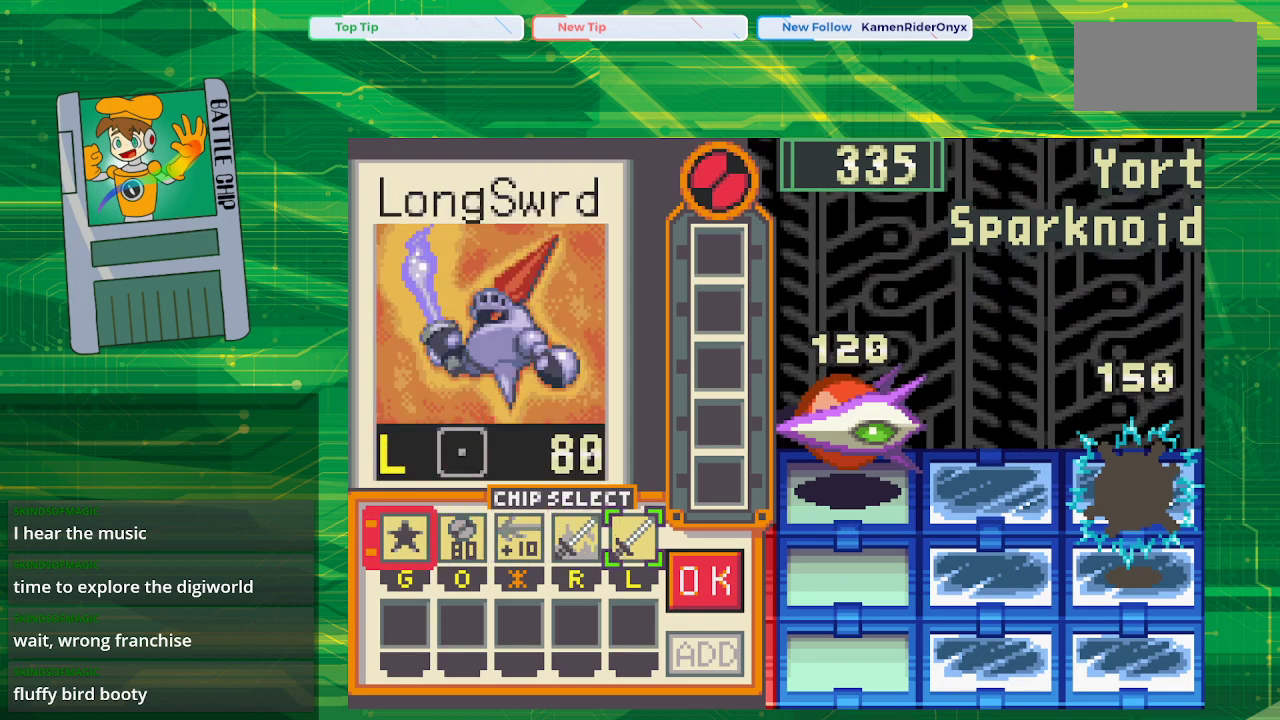
{"buttons": [], "events": []}
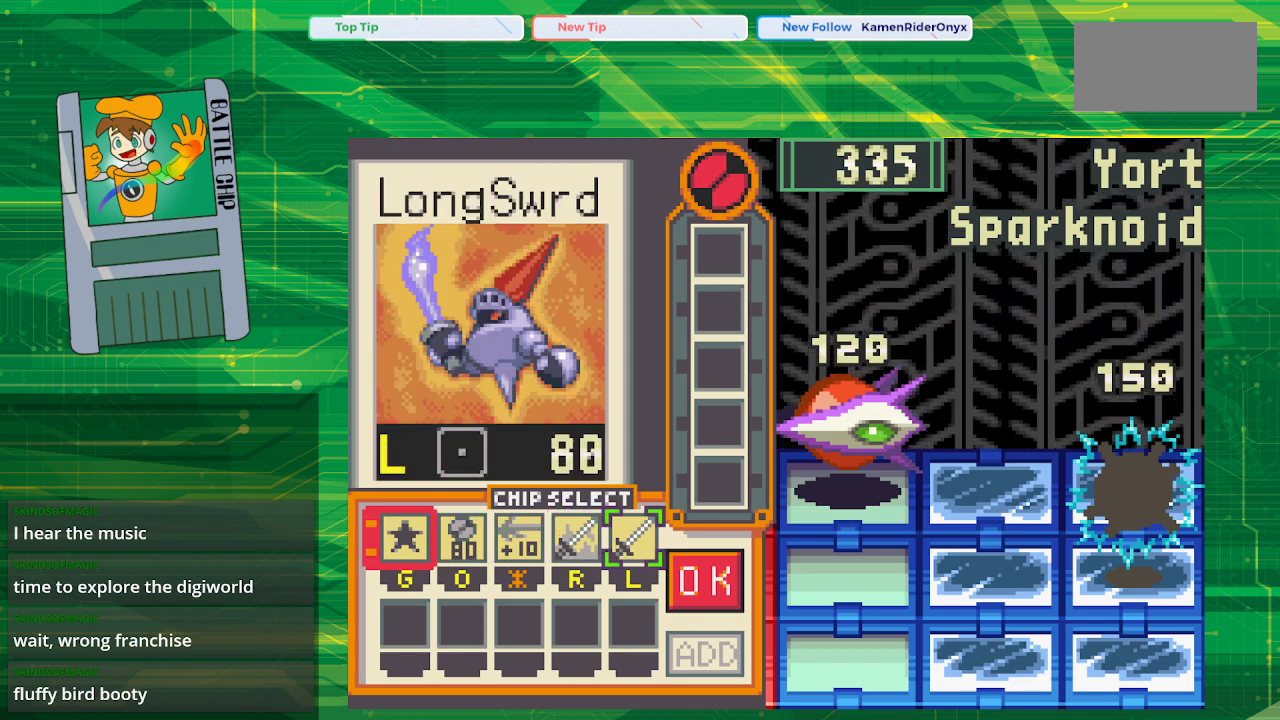
{"buttons": [], "events": []}
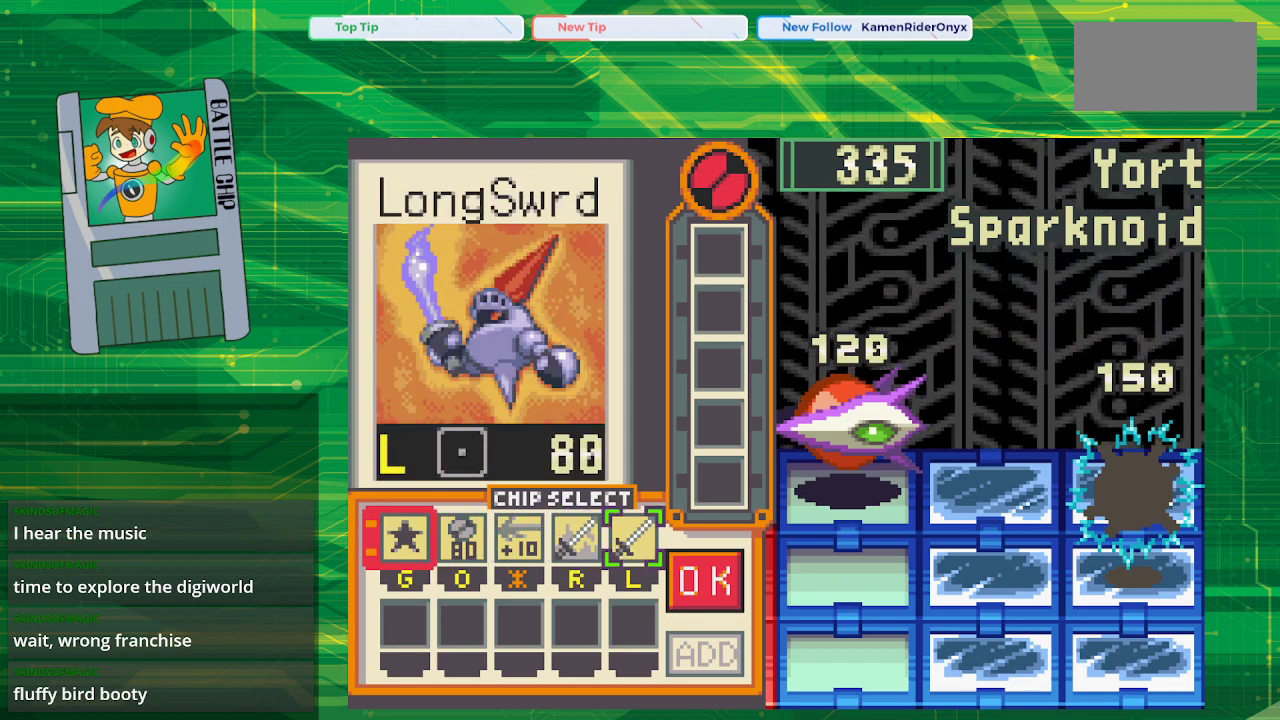
{"buttons": ["DPAD_LEFT"], "events": [[100, "DPAD_LEFT", "down"], [183, "DPAD_LEFT", "up"], [300, "DPAD_LEFT", "down"], [350, "DPAD_LEFT", "up"], [467, "DPAD_LEFT", "down"]]}
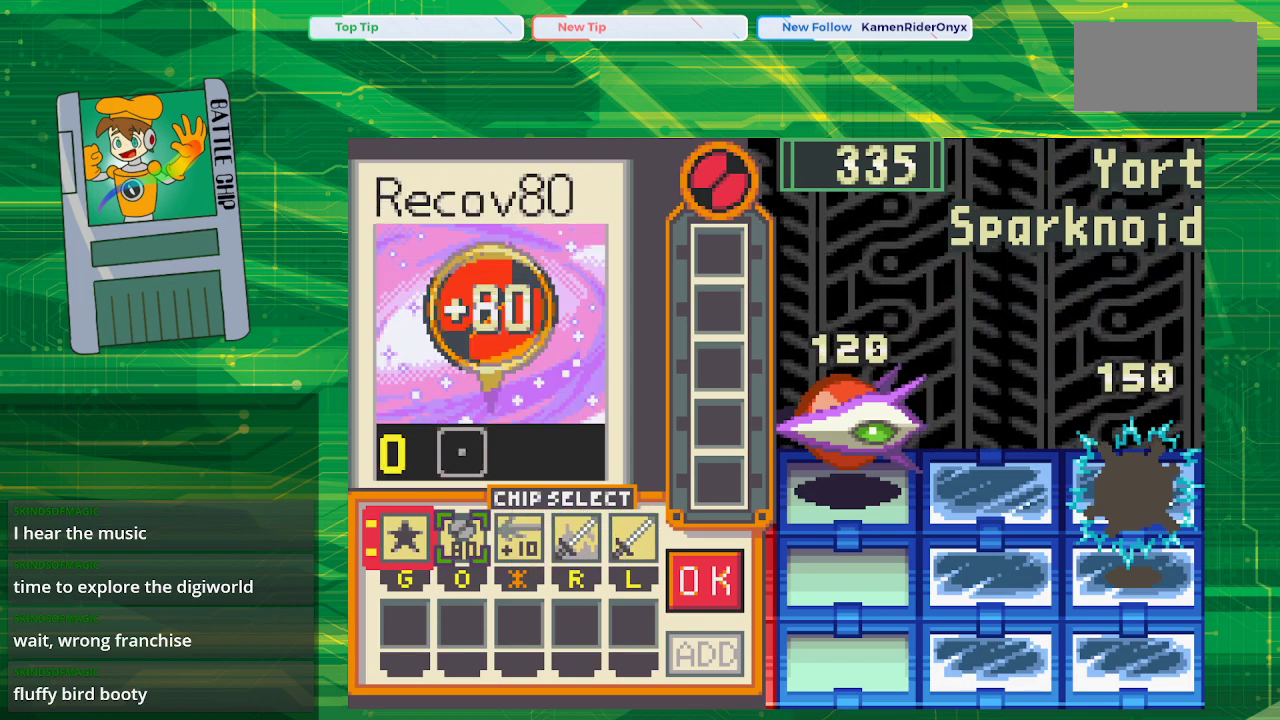
{"buttons": ["DPAD_LEFT"], "events": [[50, "DPAD_LEFT", "up"], [400, "DPAD_LEFT", "down"]]}
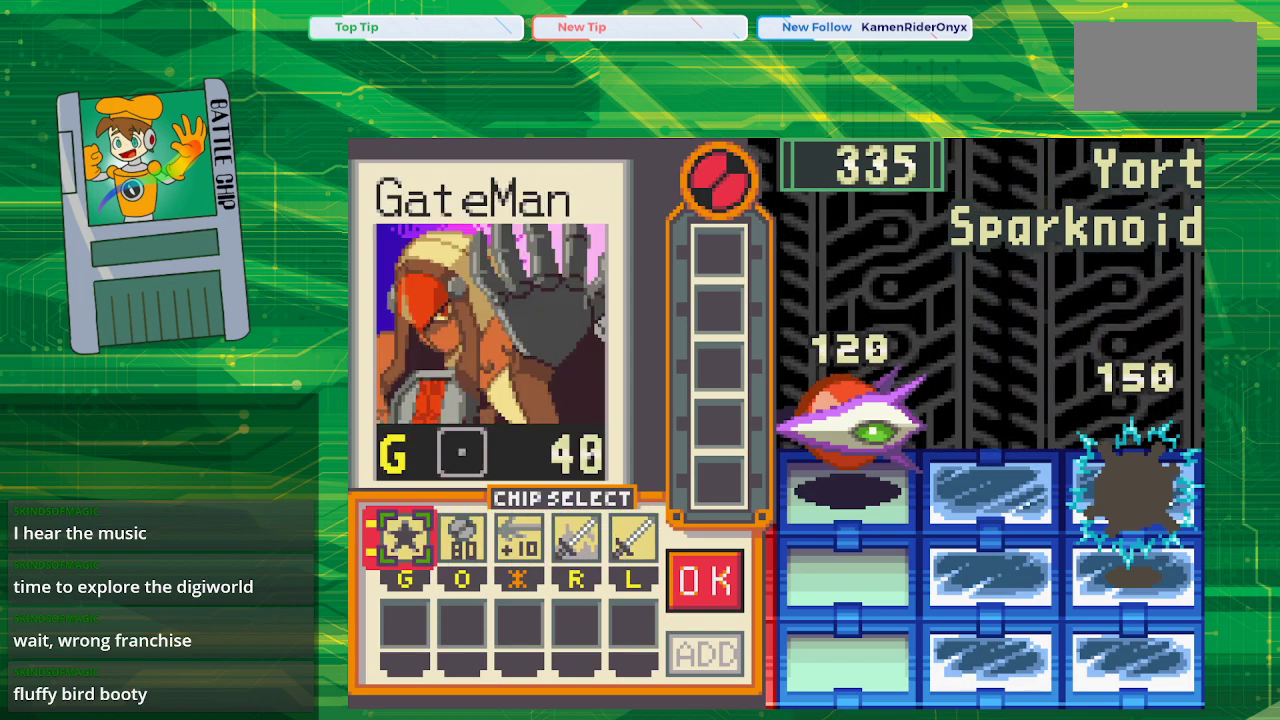
{"buttons": ["DPAD_RIGHT"], "events": [[33, "DPAD_LEFT", "up"], [200, "A", "down"], [333, "A", "up"], [333, "DPAD_RIGHT", "down"], [433, "DPAD_RIGHT", "up"], [500, "DPAD_RIGHT", "down"]]}
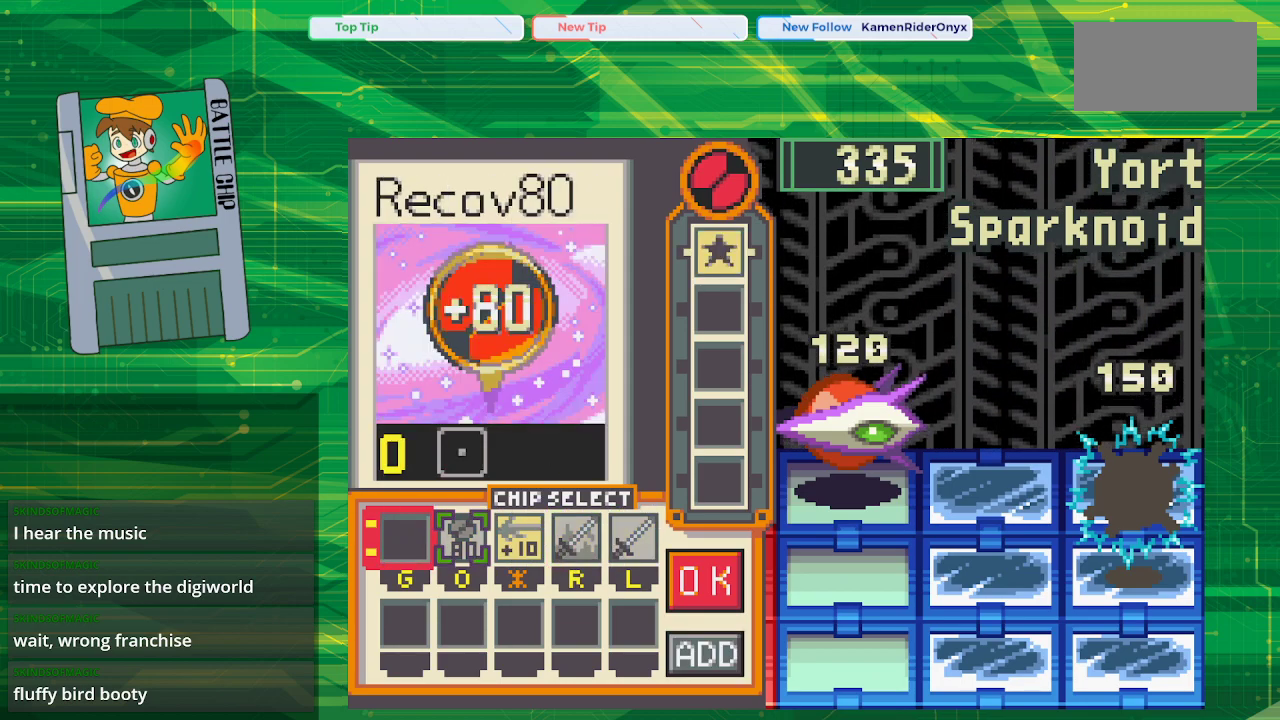
{"buttons": [], "events": [[117, "A", "down"], [133, "DPAD_RIGHT", "up"], [217, "A", "up"], [333, "DPAD_RIGHT", "down"], [433, "DPAD_RIGHT", "up"]]}
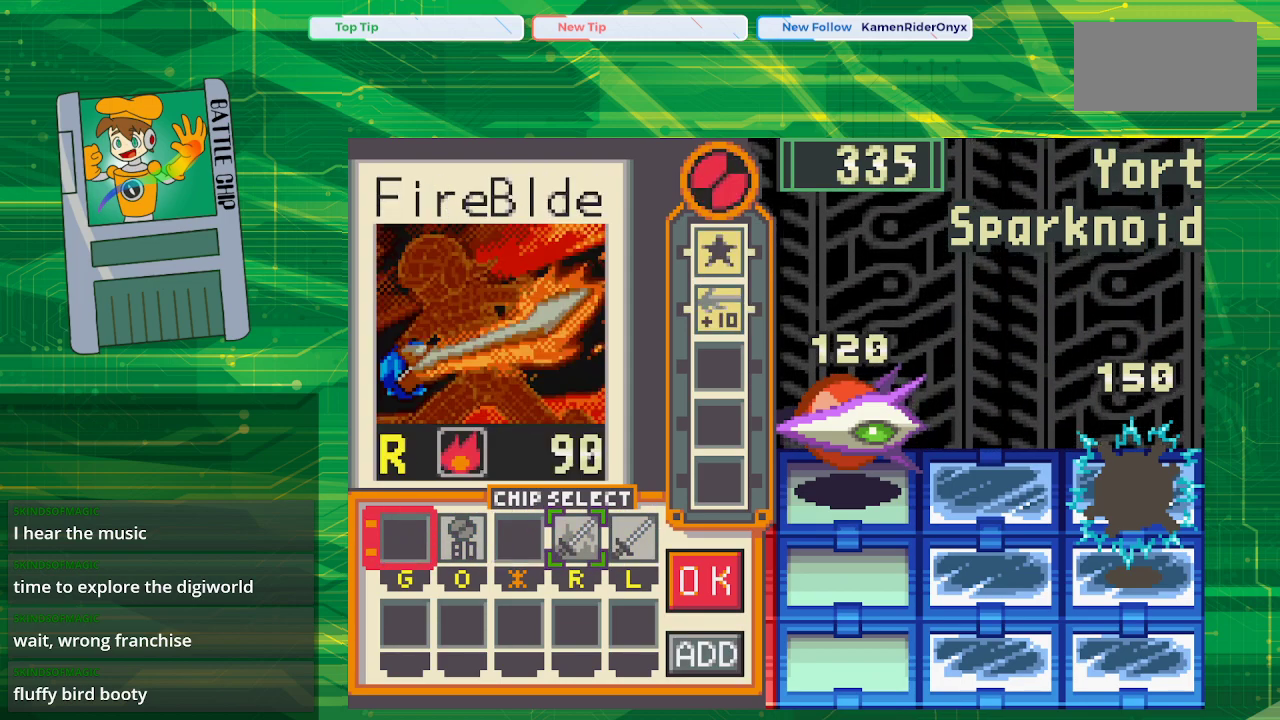
{"buttons": [], "events": [[17, "DPAD_RIGHT", "down"], [133, "DPAD_RIGHT", "up"], [183, "DPAD_RIGHT", "down"], [350, "DPAD_RIGHT", "up"], [367, "A", "down"], [467, "A", "up"]]}
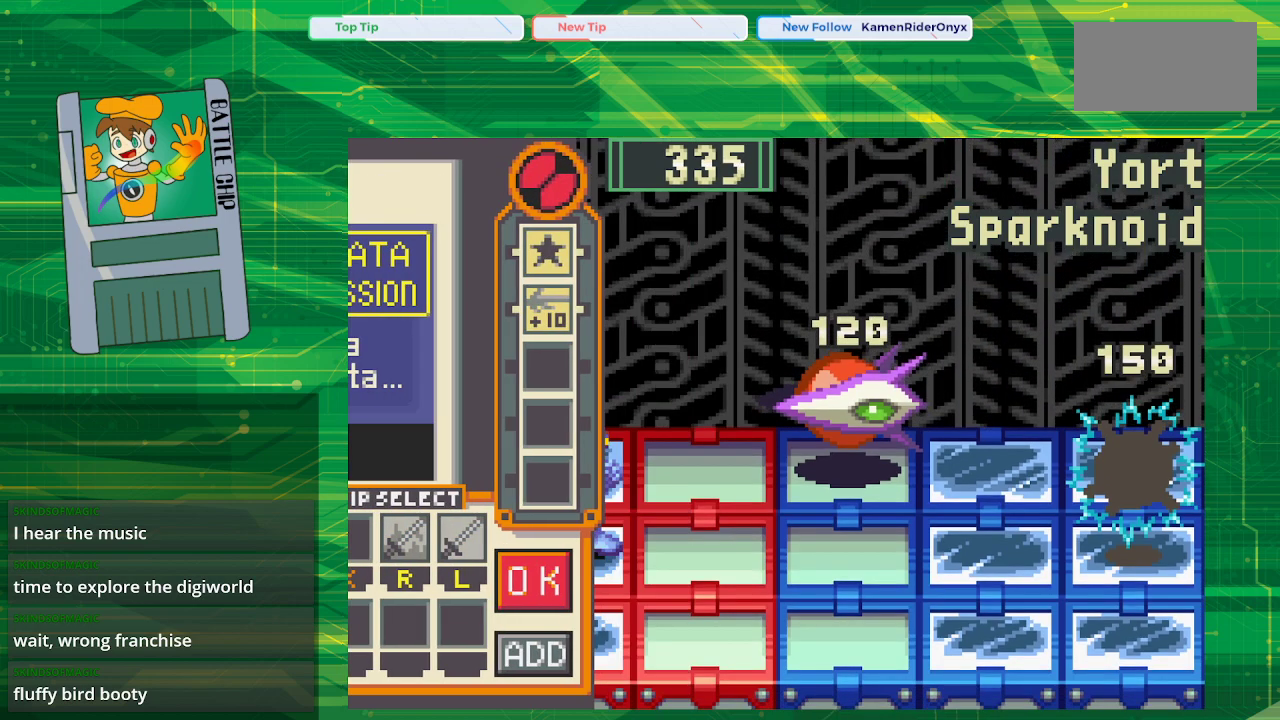
{"buttons": ["A"], "events": [[67, "A", "down"], [183, "A", "up"], [267, "A", "down"], [367, "A", "up"], [433, "A", "down"]]}
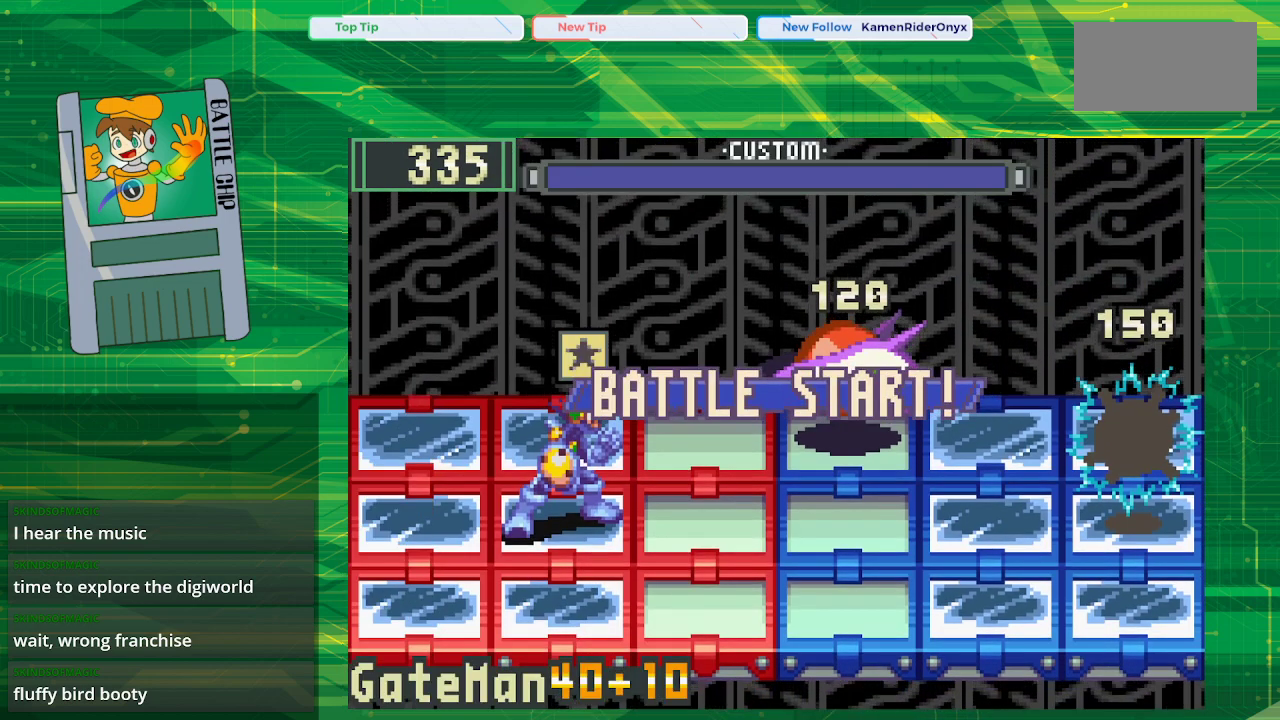
{"buttons": [], "events": [[33, "A", "up"], [150, "A", "down"], [233, "A", "up"], [333, "A", "down"], [400, "A", "up"]]}
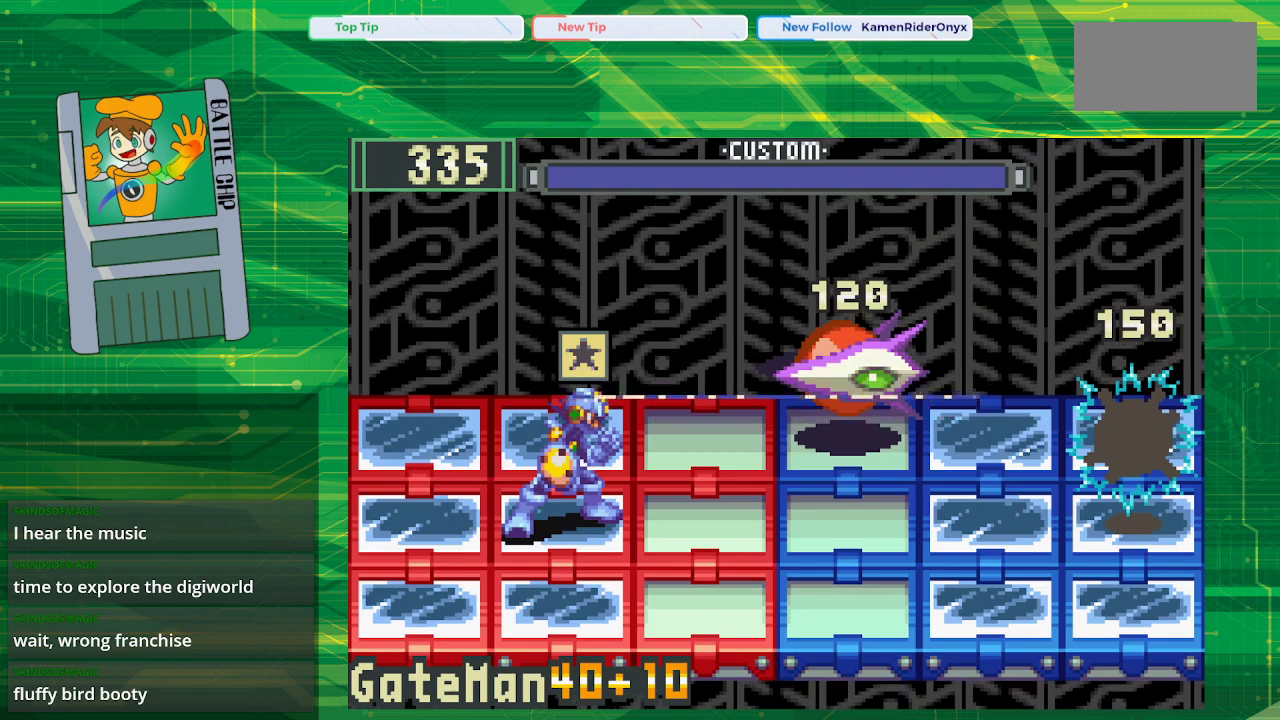
{"buttons": [], "events": [[33, "A", "down"], [100, "A", "up"], [183, "A", "down"], [267, "A", "up"], [333, "A", "down"], [467, "A", "up"]]}
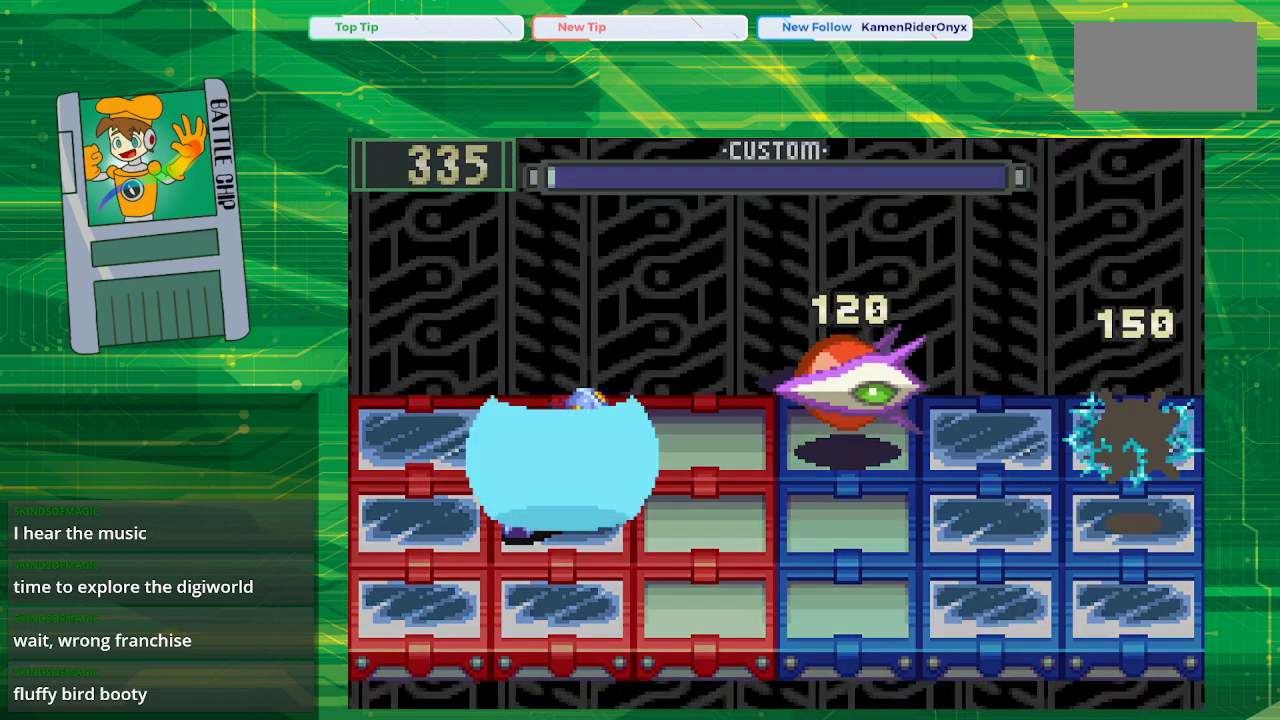
{"buttons": [], "events": []}
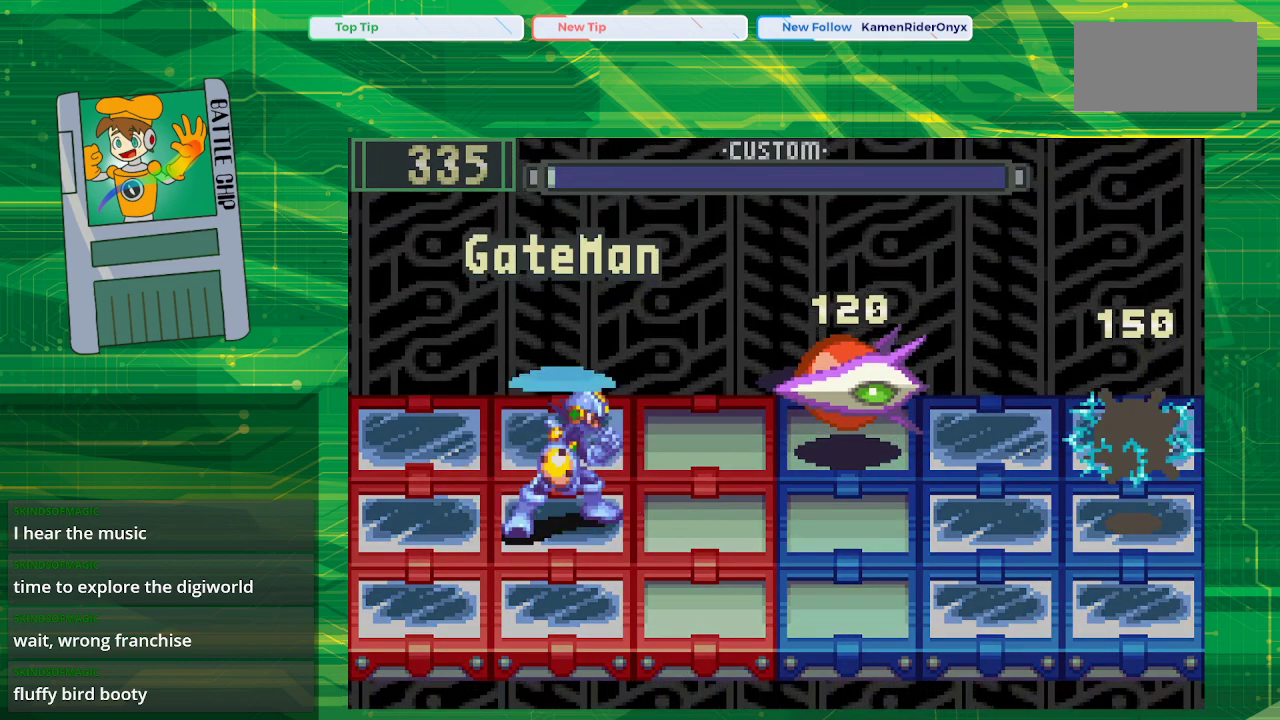
{"buttons": [], "events": []}
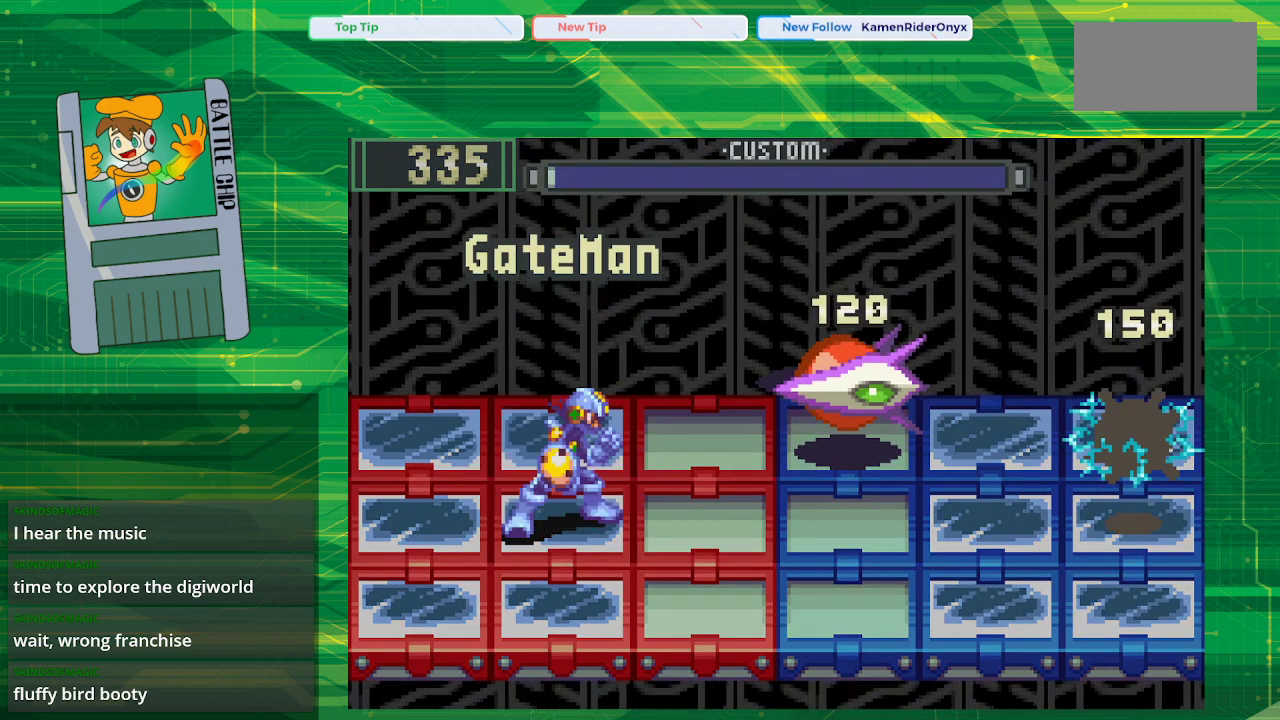
{"buttons": [], "events": []}
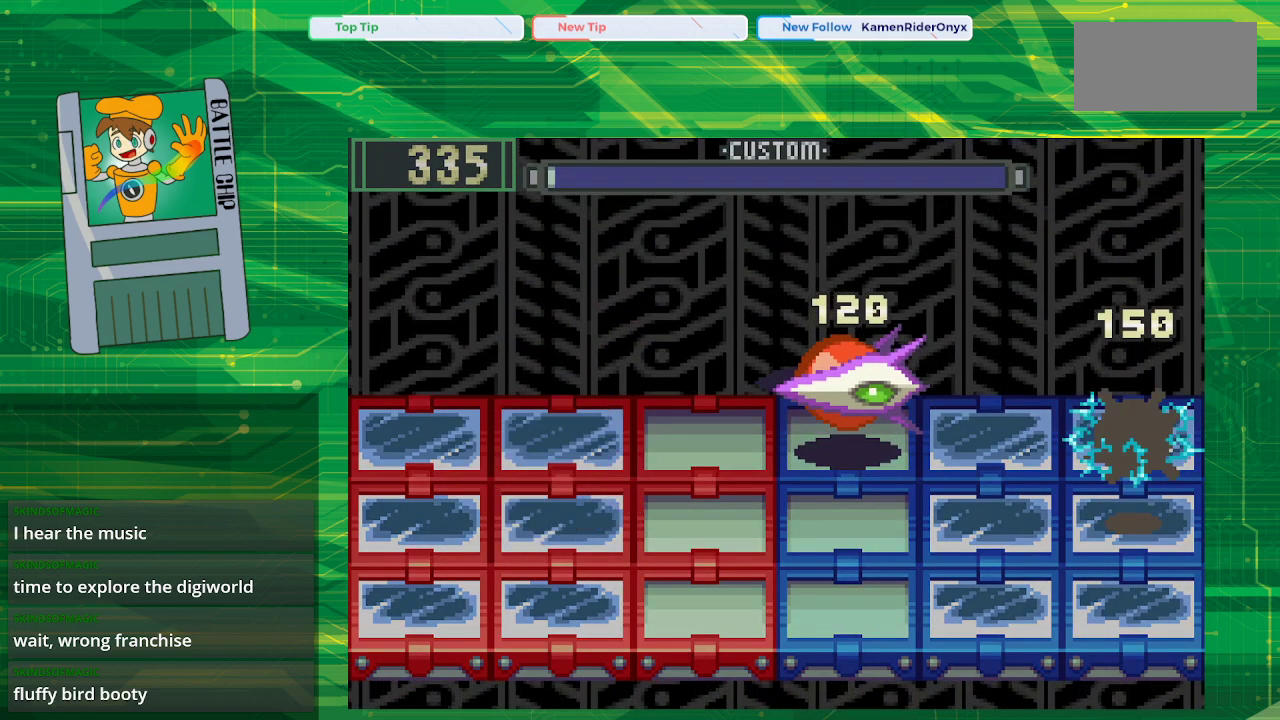
{"buttons": [], "events": []}
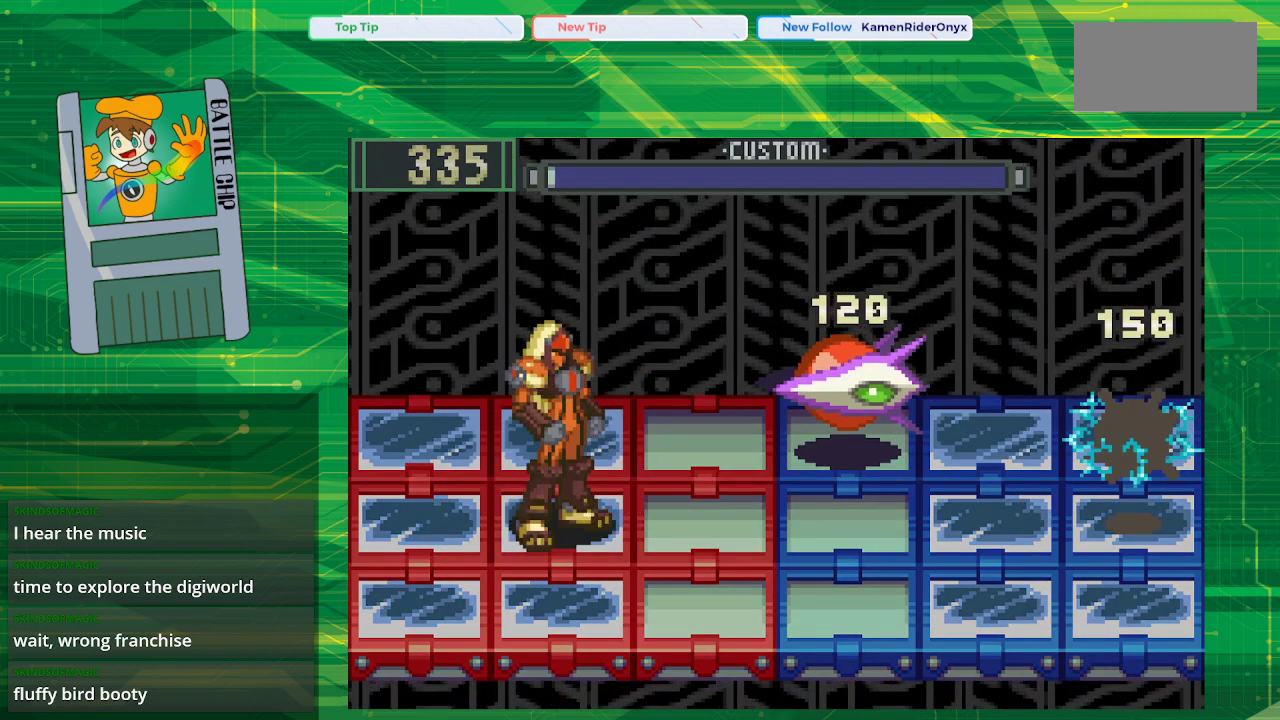
{"buttons": [], "events": []}
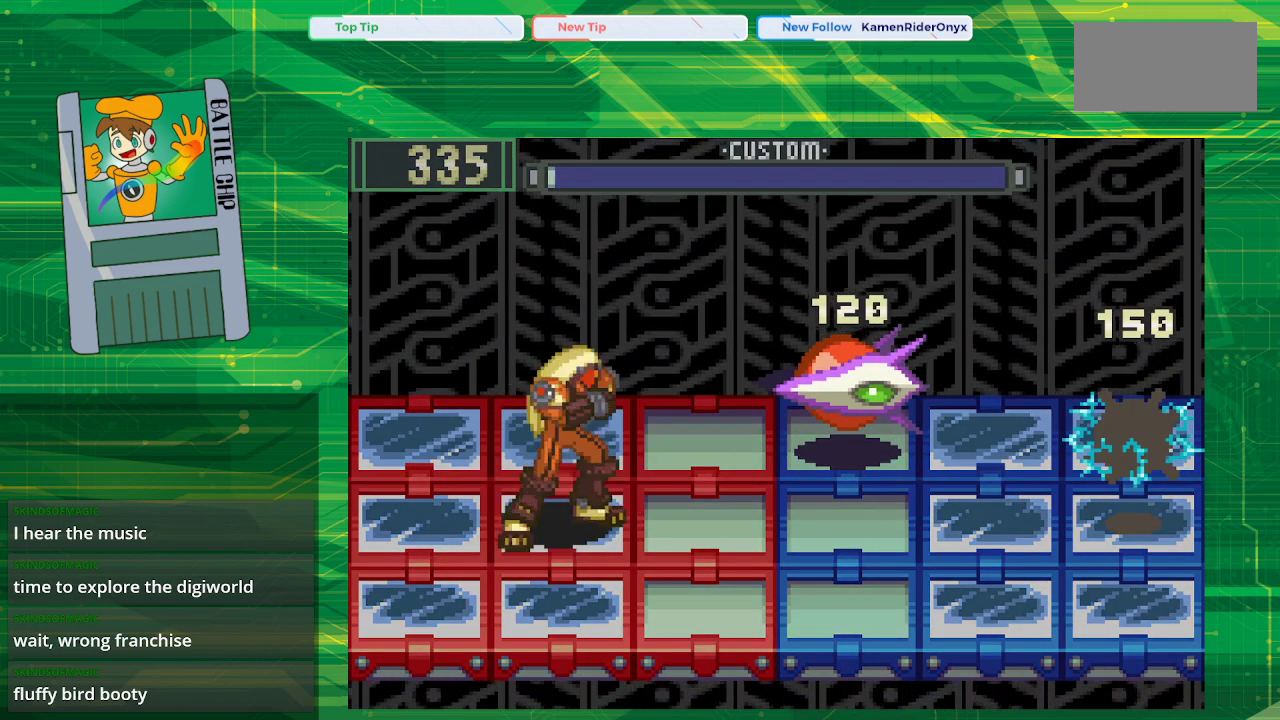
{"buttons": [], "events": []}
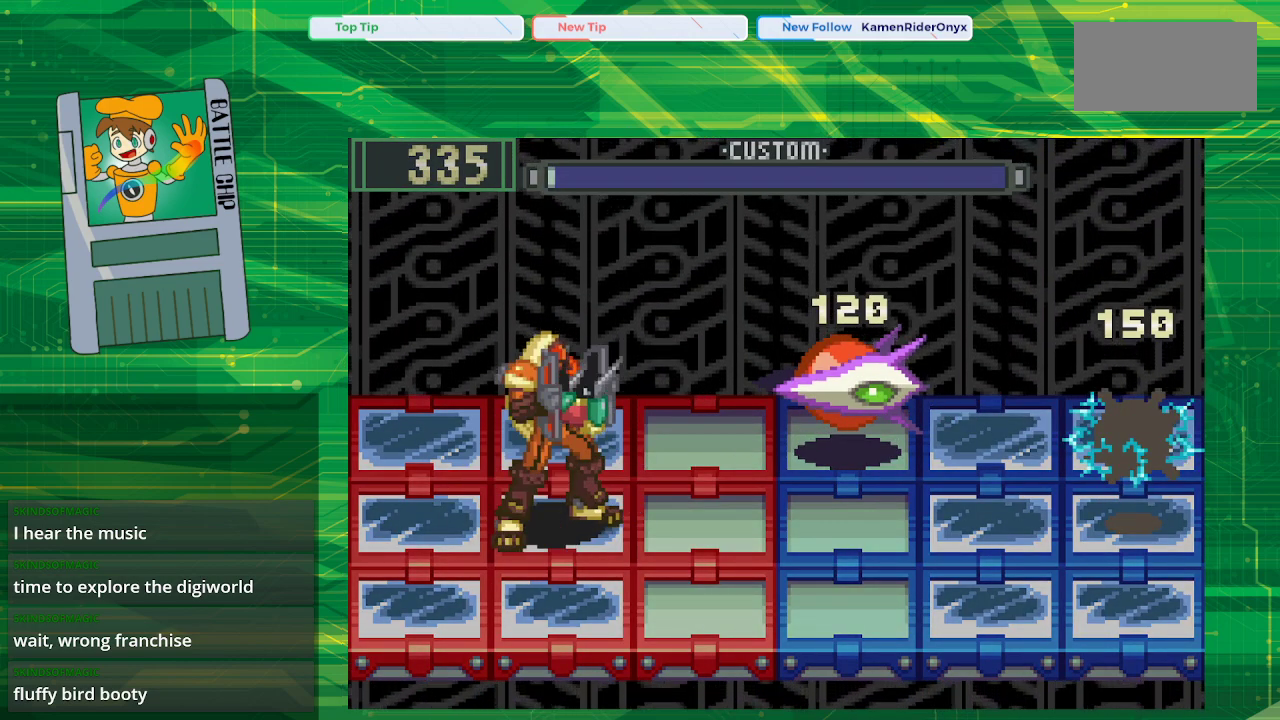
{"buttons": [], "events": []}
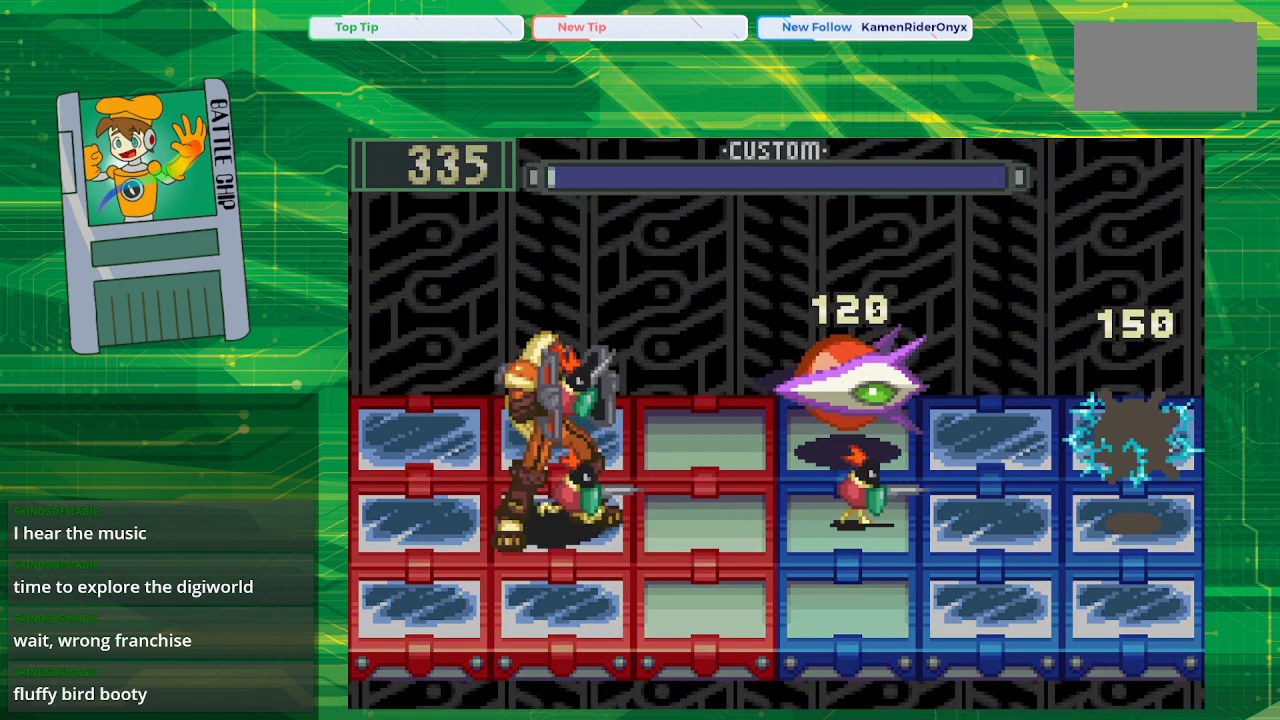
{"buttons": [], "events": []}
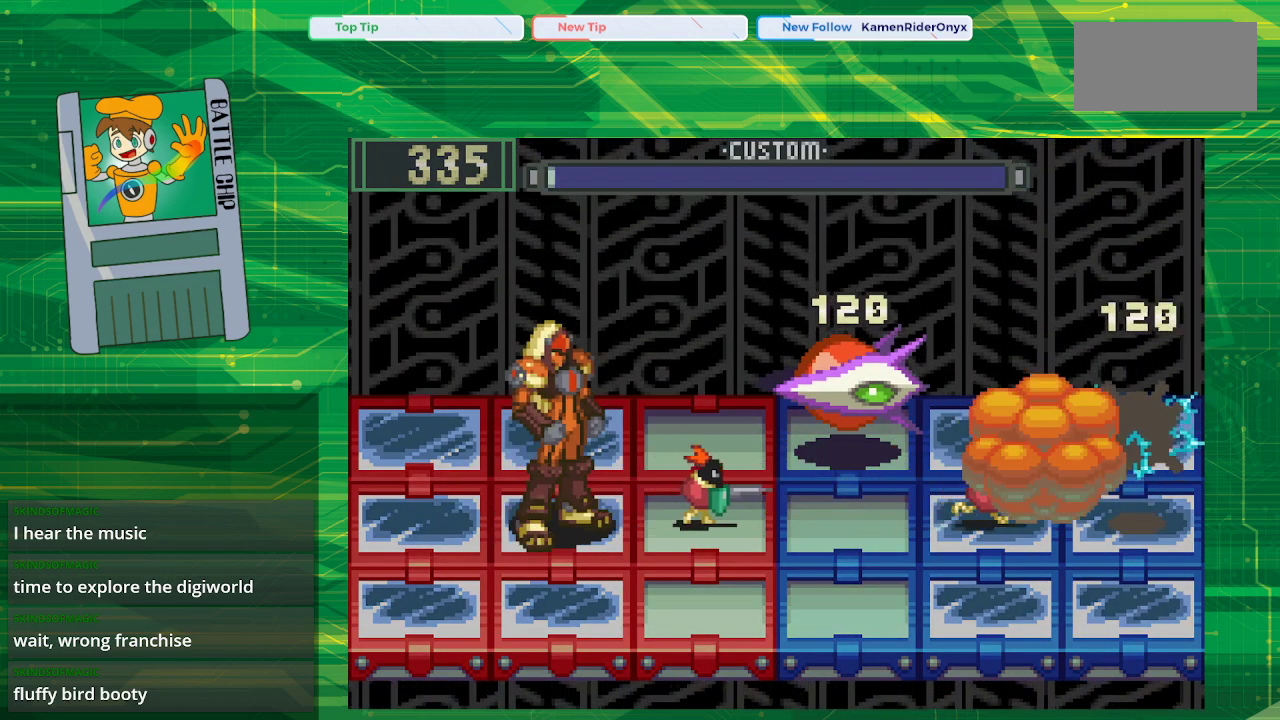
{"buttons": ["B"], "events": [[450, "B", "down"]]}
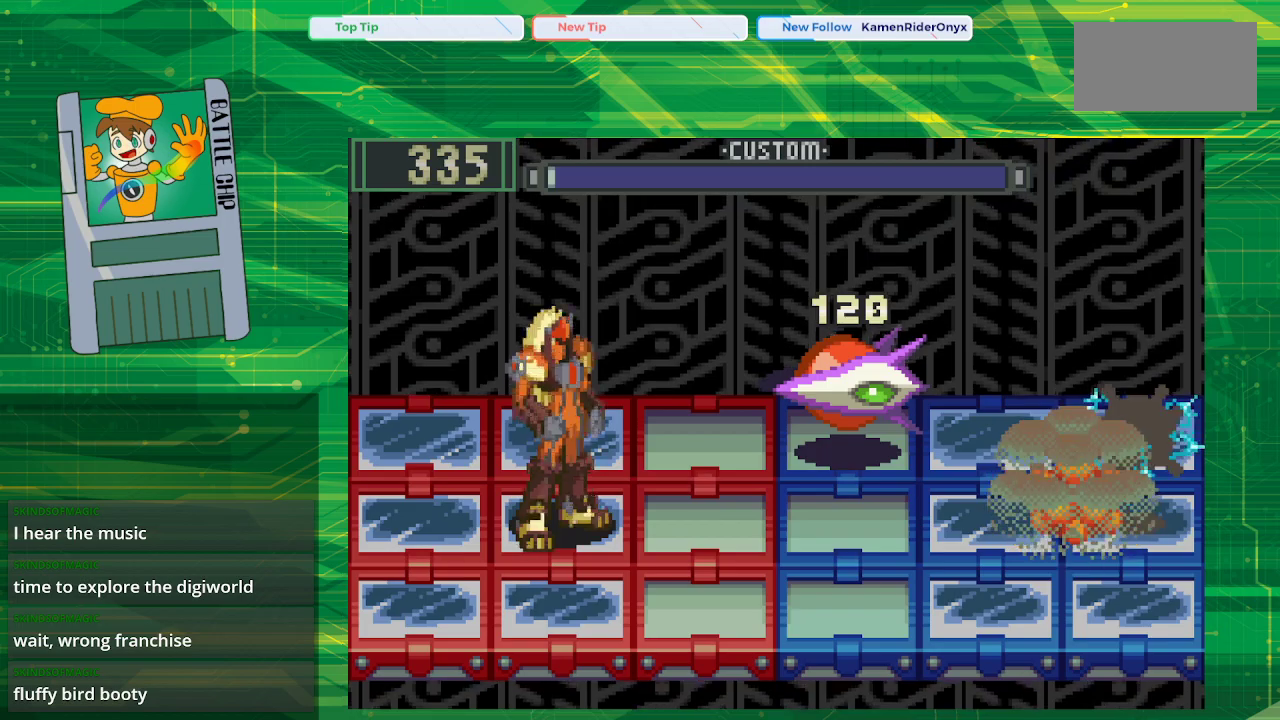
{"buttons": ["B"], "events": []}
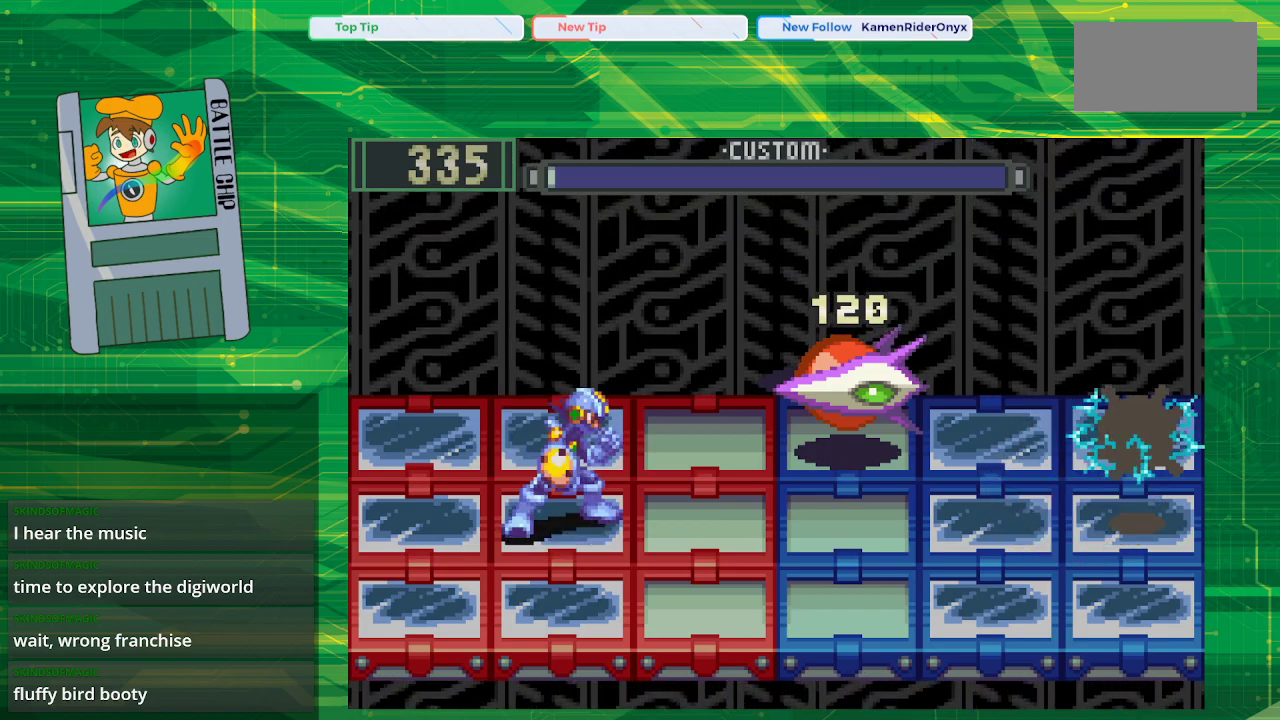
{"buttons": ["B", "DPAD_LEFT"], "events": [[450, "DPAD_LEFT", "down"]]}
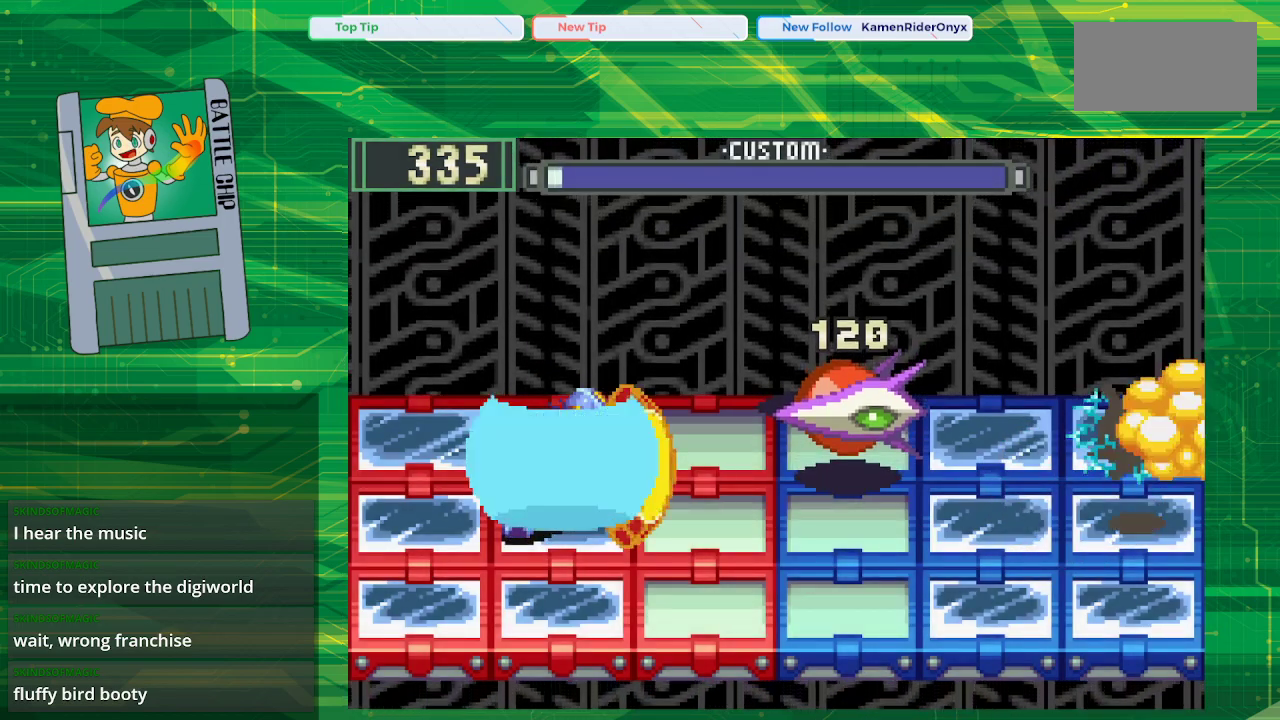
{"buttons": ["B", "DPAD_UP"], "events": [[67, "DPAD_LEFT", "up"], [367, "DPAD_UP", "down"]]}
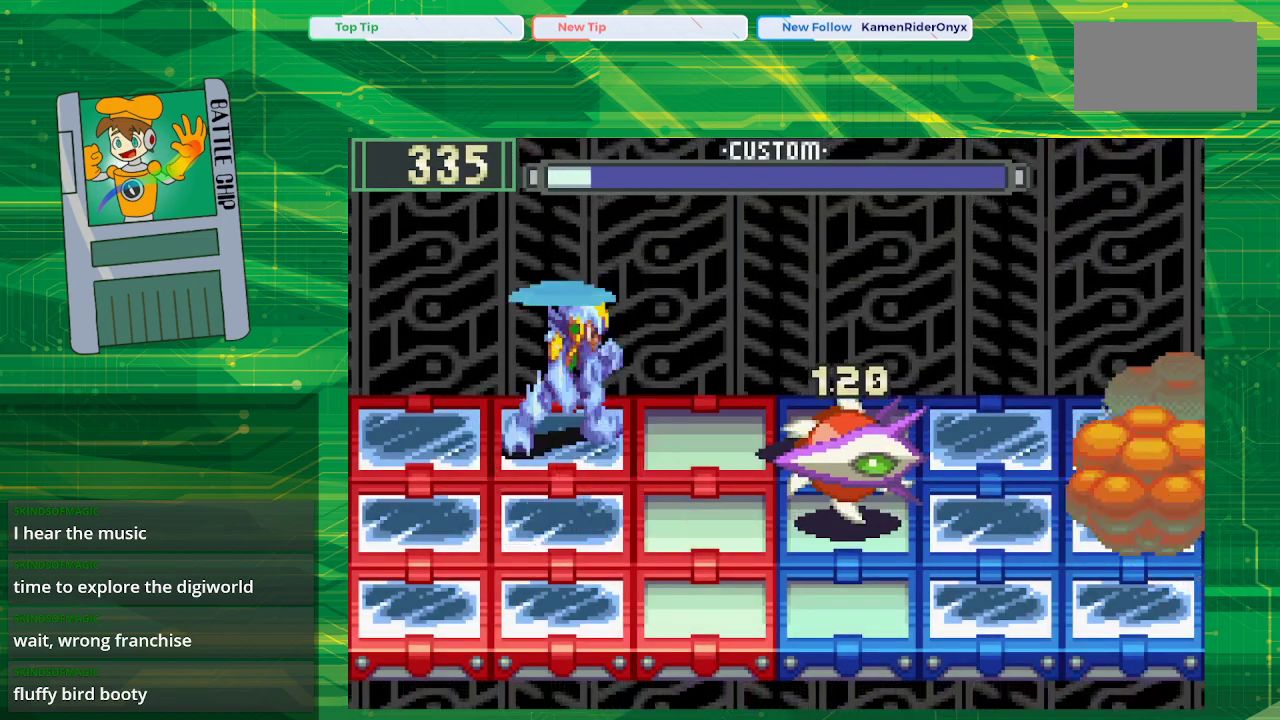
{"buttons": ["B"], "events": [[17, "DPAD_UP", "up"]]}
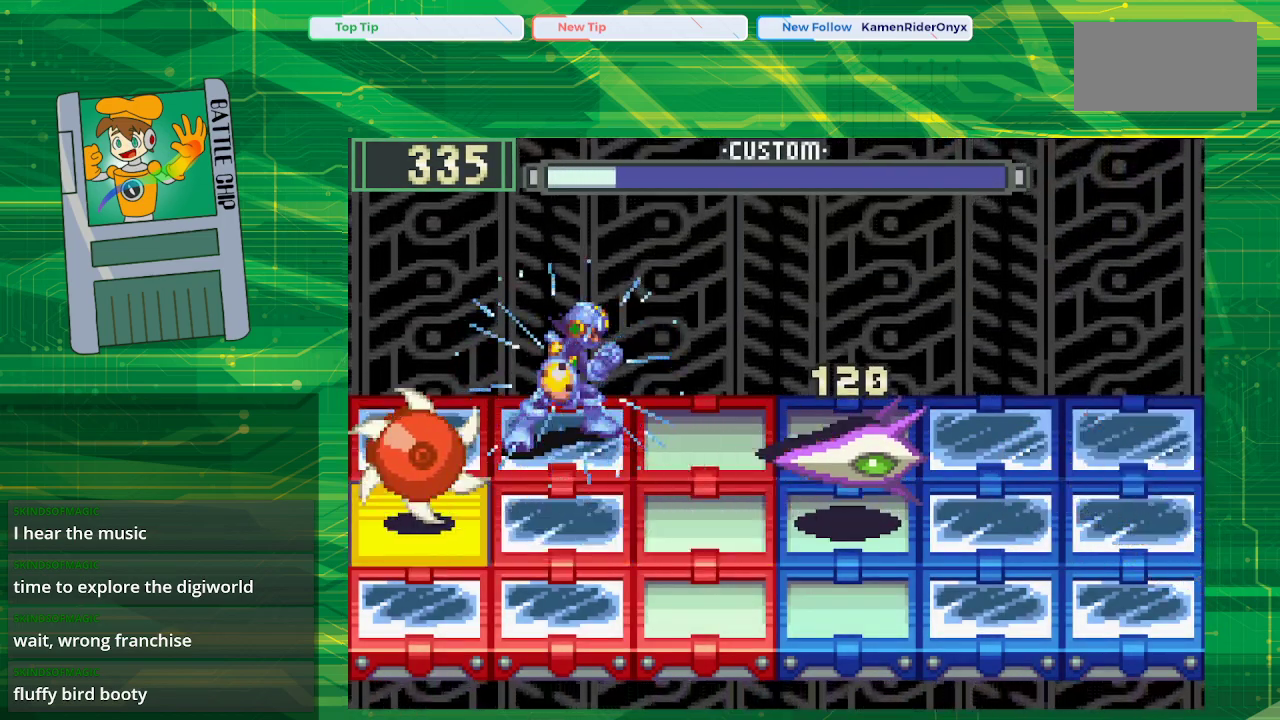
{"buttons": ["B"], "events": []}
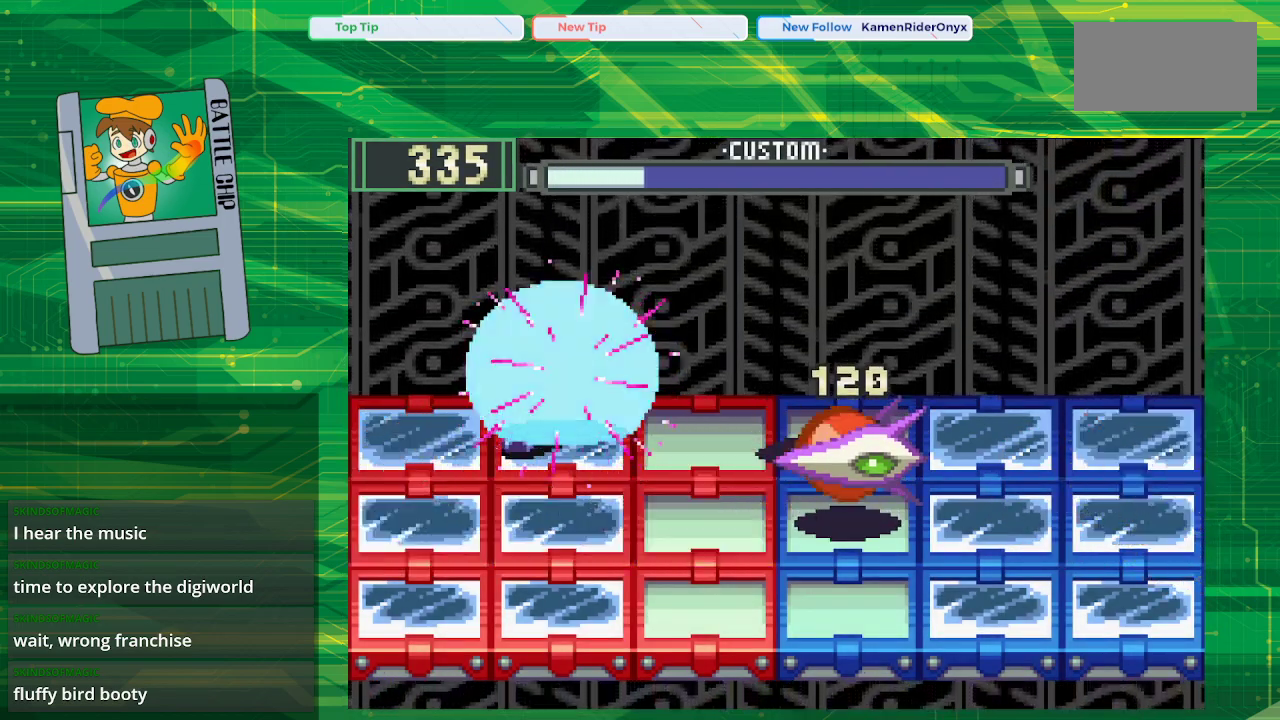
{"buttons": ["B"], "events": []}